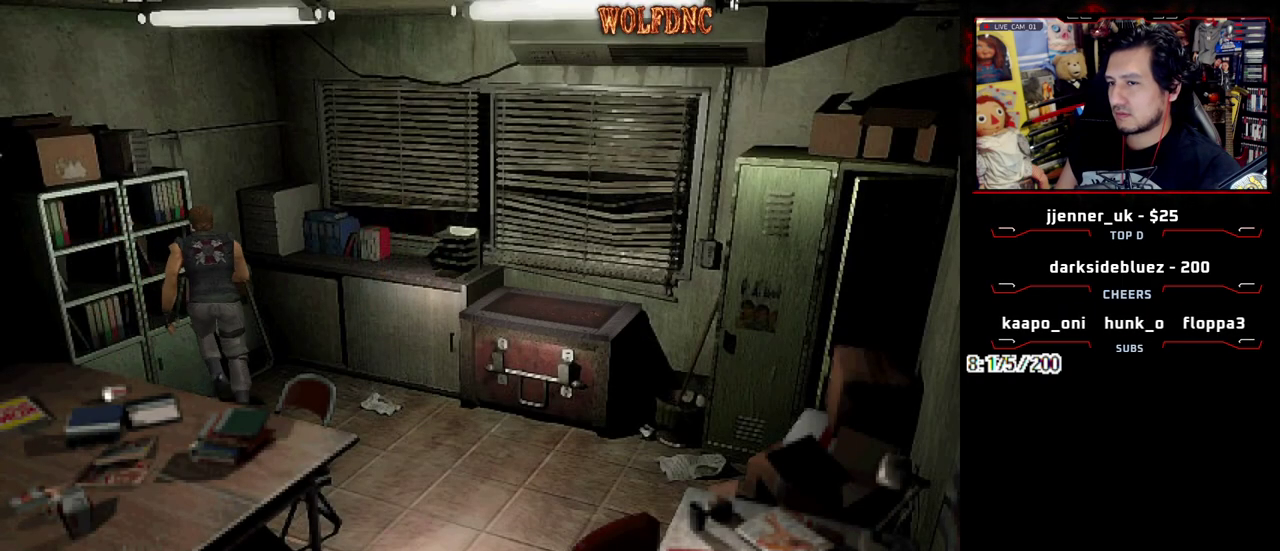
Gameplay with a controller (PlayStation layout); each line is a JSON object with the inputs held at the frame after it. "events" lists button and stick changes between this image and that frame as [ms after this image, input, new state], when the widget could be followed in between. Not read: L3 R3.
{"buttons": ["DPAD_RIGHT"], "events": [[100, "DPAD_DOWN", "down"], [183, "SQUARE", "down"], [283, "DPAD_DOWN", "up"], [333, "SQUARE", "up"]]}
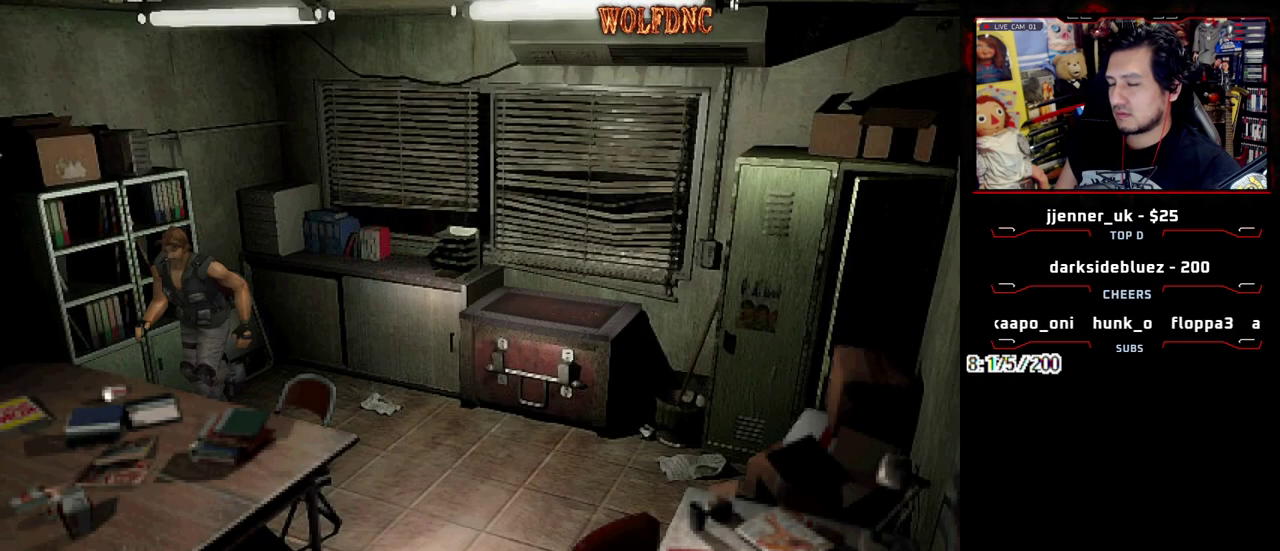
{"buttons": ["SQUARE", "DPAD_UP", "DPAD_LEFT"], "events": [[17, "DPAD_RIGHT", "up"], [67, "DPAD_LEFT", "down"], [67, "SQUARE", "down"], [117, "DPAD_UP", "down"], [350, "CROSS", "down"], [483, "CROSS", "up"]]}
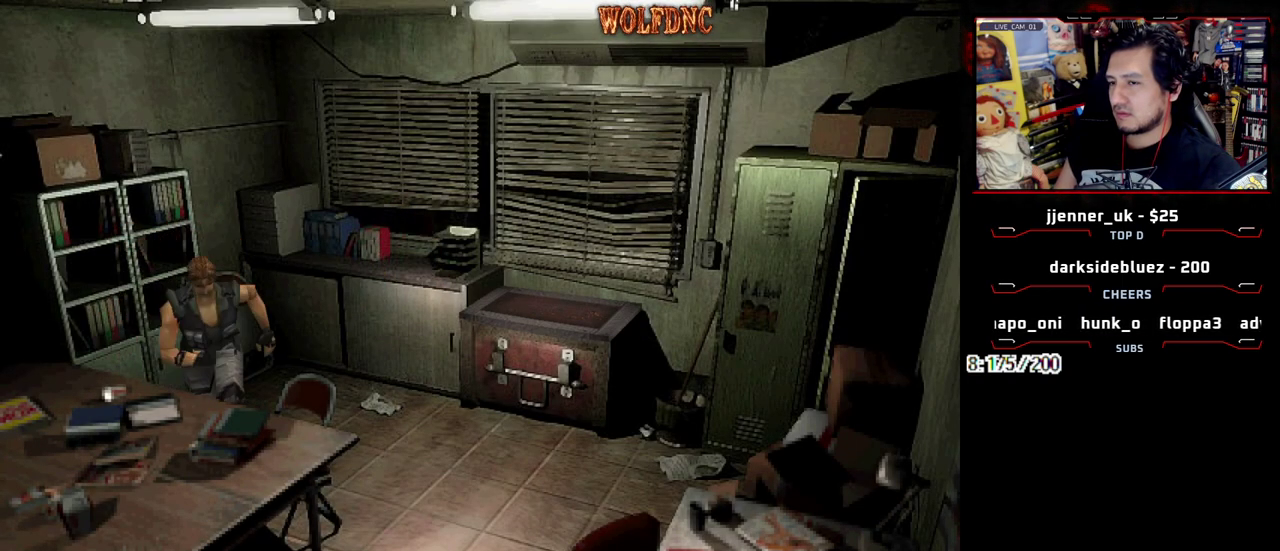
{"buttons": ["CROSS", "SQUARE", "DPAD_UP", "DPAD_LEFT"], "events": [[83, "CROSS", "down"], [167, "CROSS", "up"], [267, "DPAD_LEFT", "up"], [317, "DPAD_LEFT", "down"], [500, "CROSS", "down"]]}
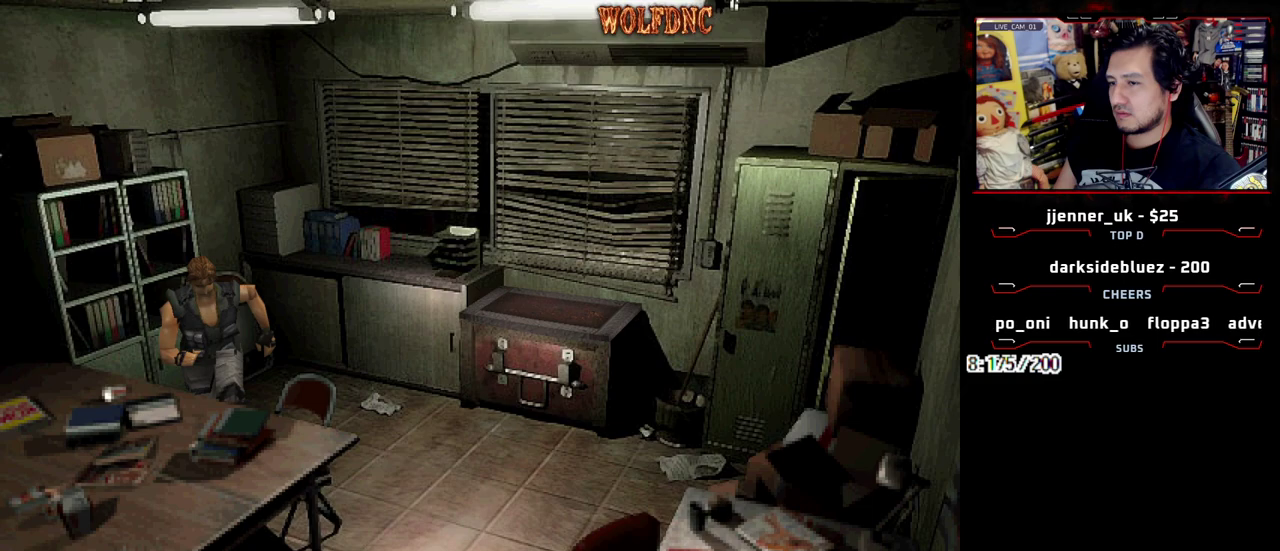
{"buttons": ["SQUARE", "DPAD_RIGHT"], "events": [[100, "CROSS", "up"], [383, "DPAD_LEFT", "up"], [383, "DPAD_RIGHT", "down"], [417, "DPAD_UP", "up"]]}
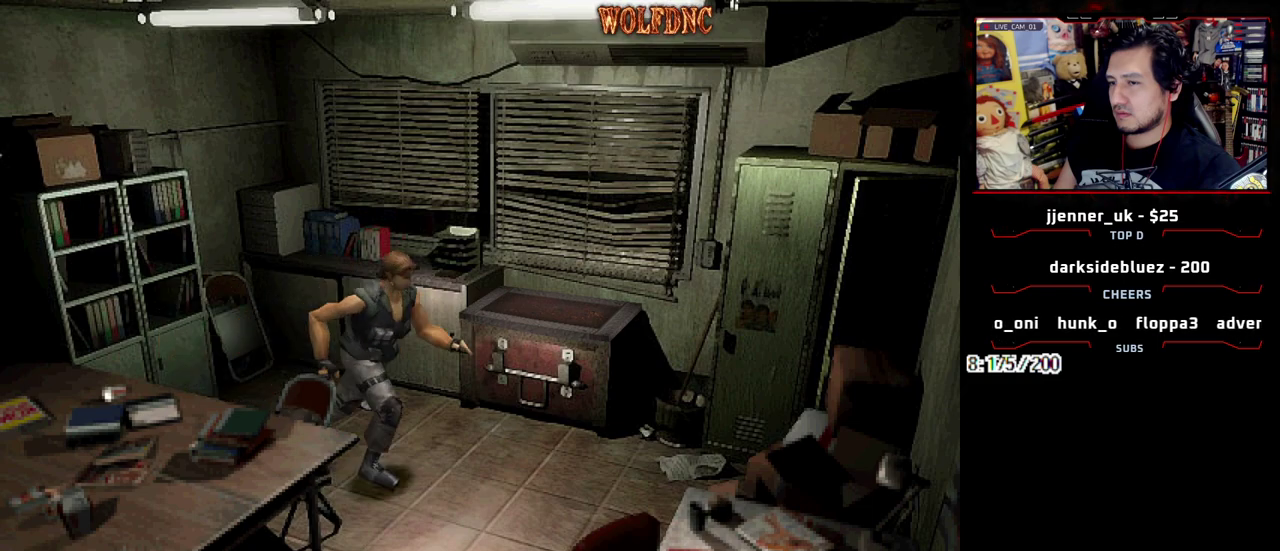
{"buttons": ["SQUARE", "DPAD_UP"], "events": [[67, "DPAD_UP", "down"], [350, "DPAD_RIGHT", "up"]]}
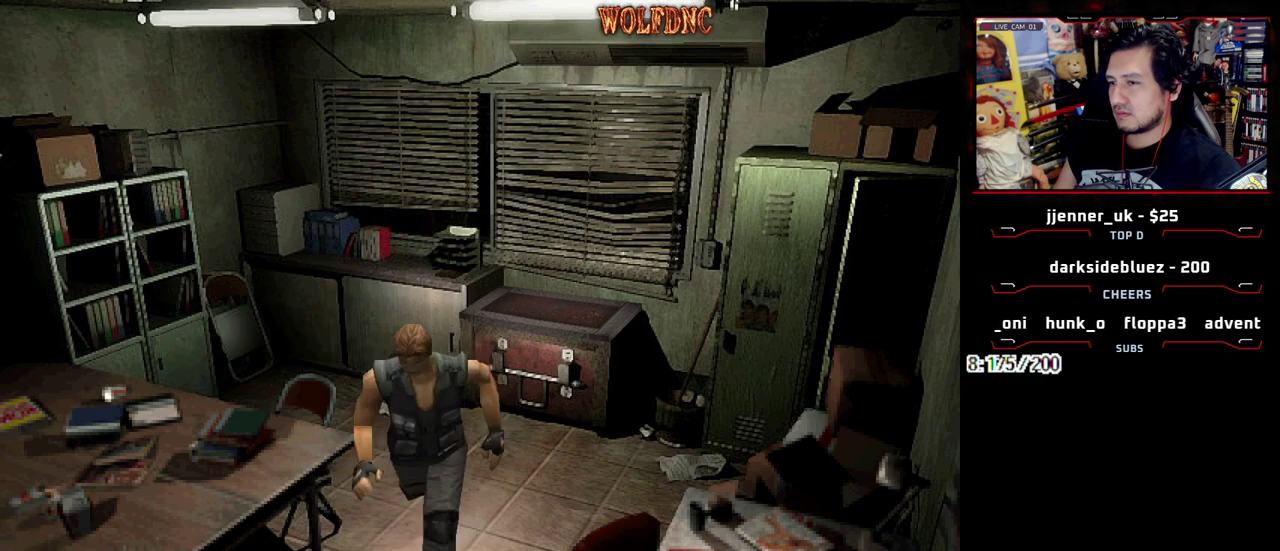
{"buttons": ["CIRCLE", "DPAD_RIGHT"], "events": [[33, "DPAD_RIGHT", "down"], [217, "DPAD_RIGHT", "up"], [317, "CIRCLE", "down"], [317, "DPAD_RIGHT", "down"], [400, "CIRCLE", "up"], [450, "DPAD_UP", "up"], [500, "CIRCLE", "down"], [500, "SQUARE", "up"]]}
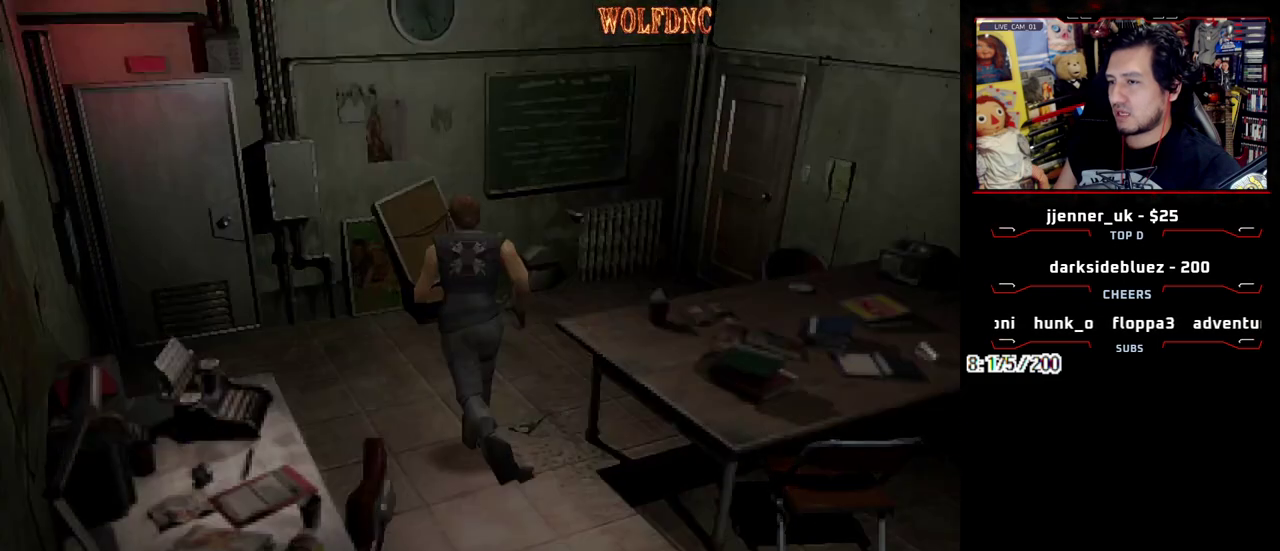
{"buttons": ["CIRCLE", "DPAD_RIGHT"], "events": [[50, "DPAD_RIGHT", "up"], [100, "CIRCLE", "up"], [233, "DPAD_DOWN", "down"], [333, "DPAD_RIGHT", "down"], [467, "DPAD_DOWN", "up"], [500, "CIRCLE", "down"]]}
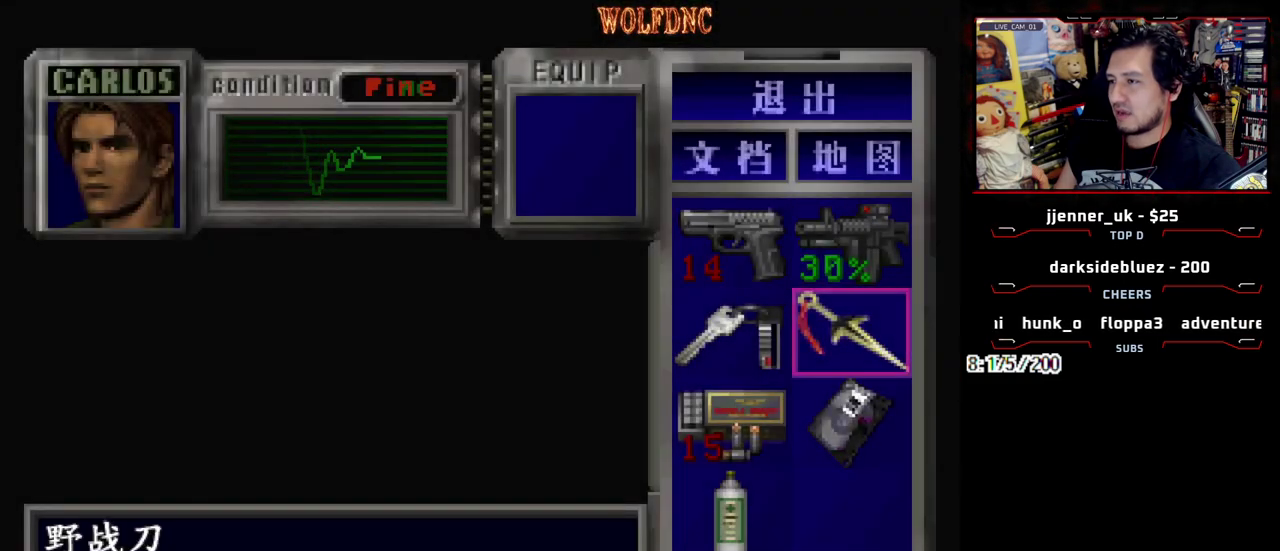
{"buttons": ["SQUARE", "DPAD_UP", "DPAD_RIGHT"], "events": [[67, "DPAD_RIGHT", "up"], [117, "CIRCLE", "up"], [117, "DPAD_UP", "down"], [200, "SQUARE", "down"], [300, "DPAD_RIGHT", "down"]]}
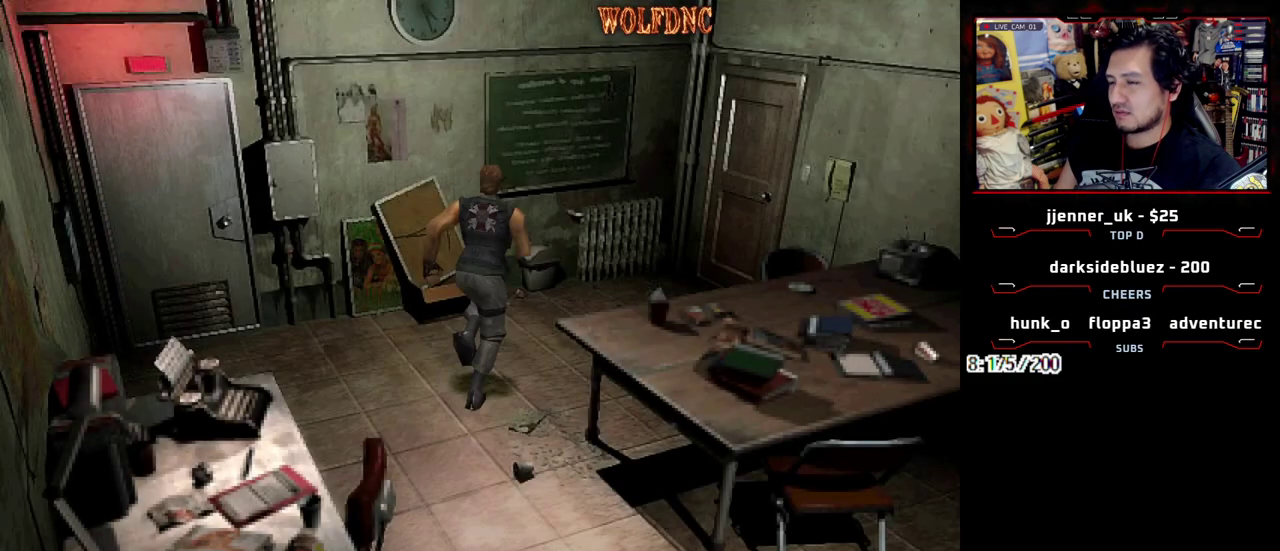
{"buttons": ["SQUARE", "DPAD_UP"], "events": [[167, "DPAD_RIGHT", "up"], [400, "DPAD_RIGHT", "down"], [450, "DPAD_RIGHT", "up"]]}
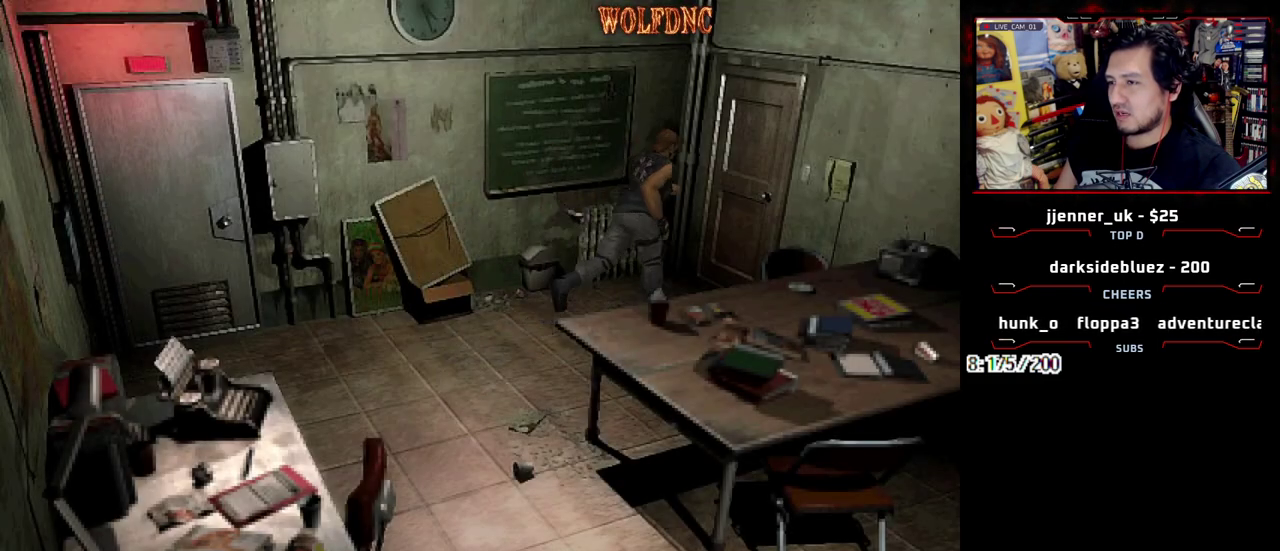
{"buttons": ["CROSS", "SQUARE", "DPAD_UP"], "events": [[50, "CROSS", "down"]]}
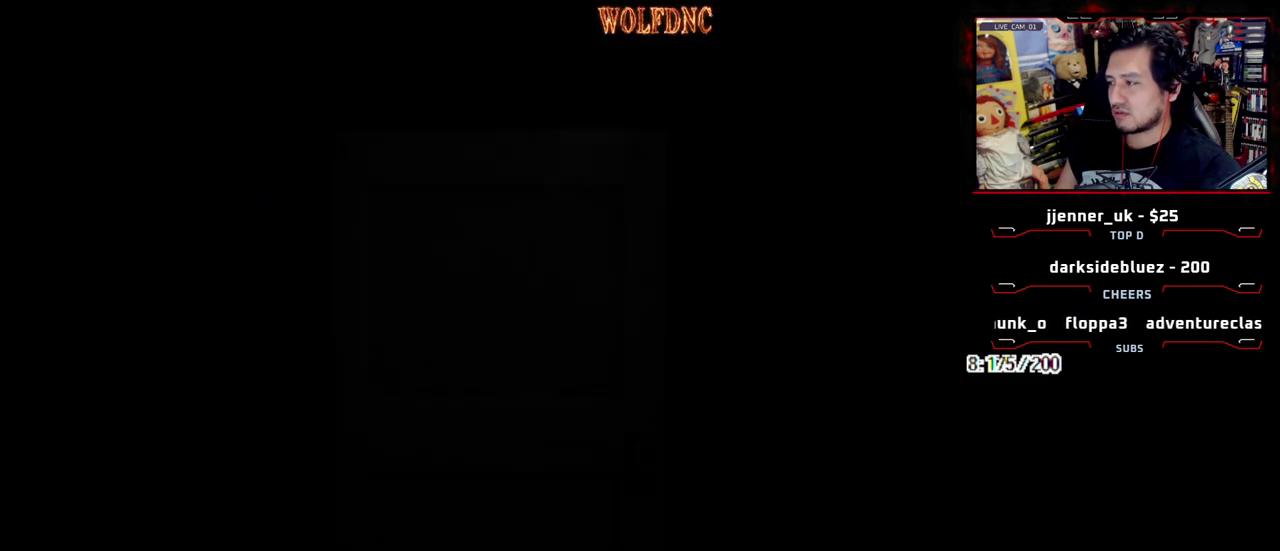
{"buttons": ["DPAD_UP"], "events": [[150, "DPAD_UP", "up"], [200, "CROSS", "up"], [200, "SQUARE", "up"], [300, "DPAD_UP", "down"]]}
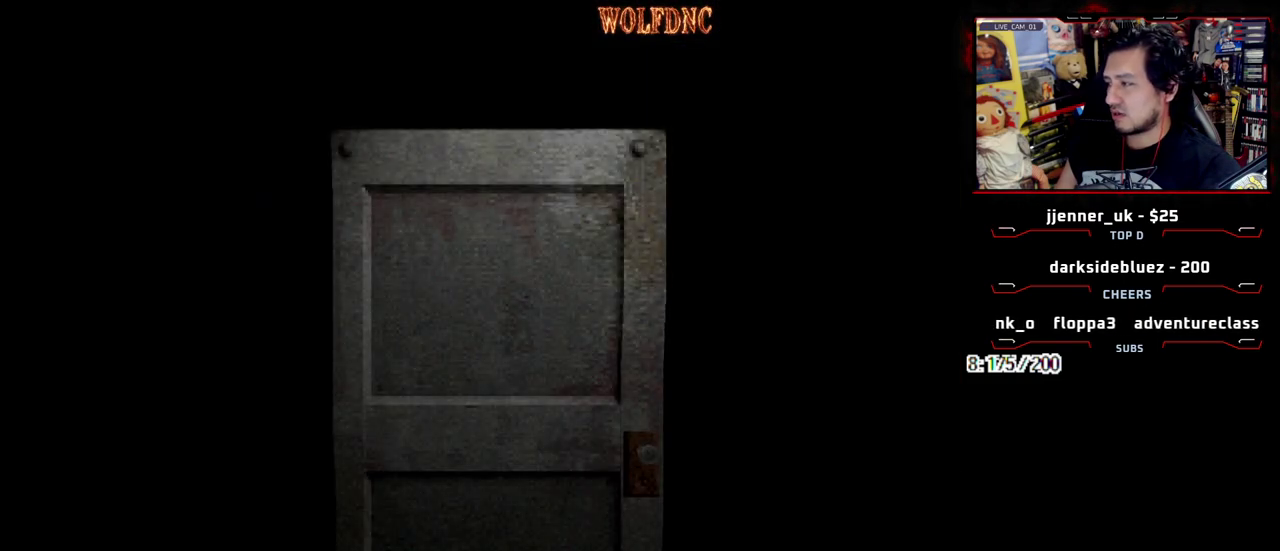
{"buttons": ["DPAD_UP", "DPAD_RIGHT"], "events": [[267, "DPAD_RIGHT", "down"]]}
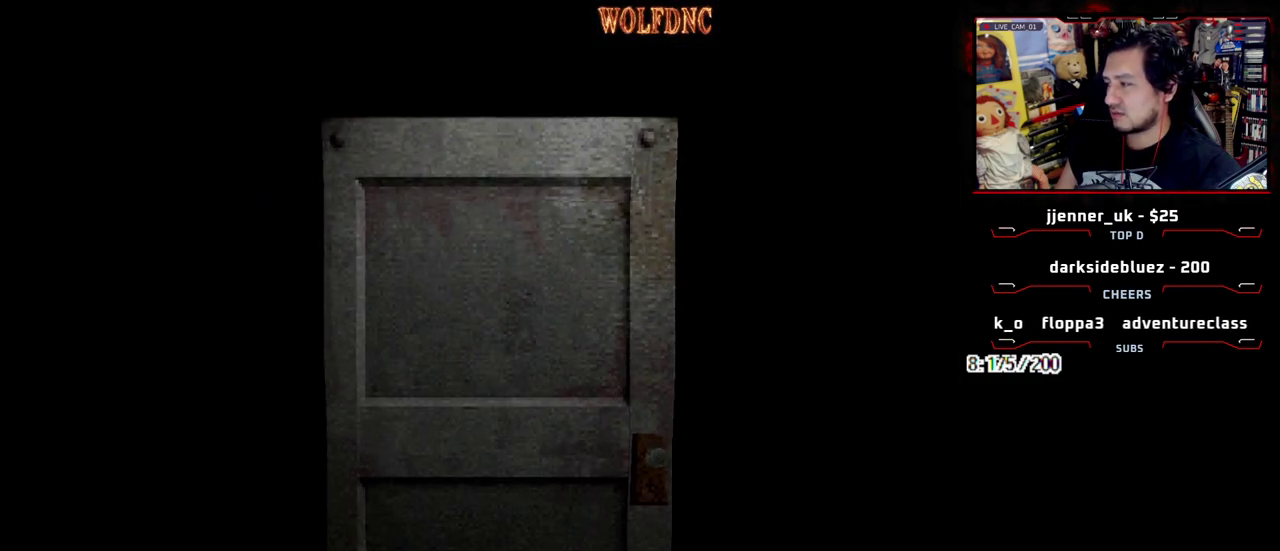
{"buttons": ["SQUARE", "DPAD_UP", "DPAD_RIGHT"], "events": [[133, "SELECT", "down"], [183, "SELECT", "up"], [183, "SQUARE", "down"]]}
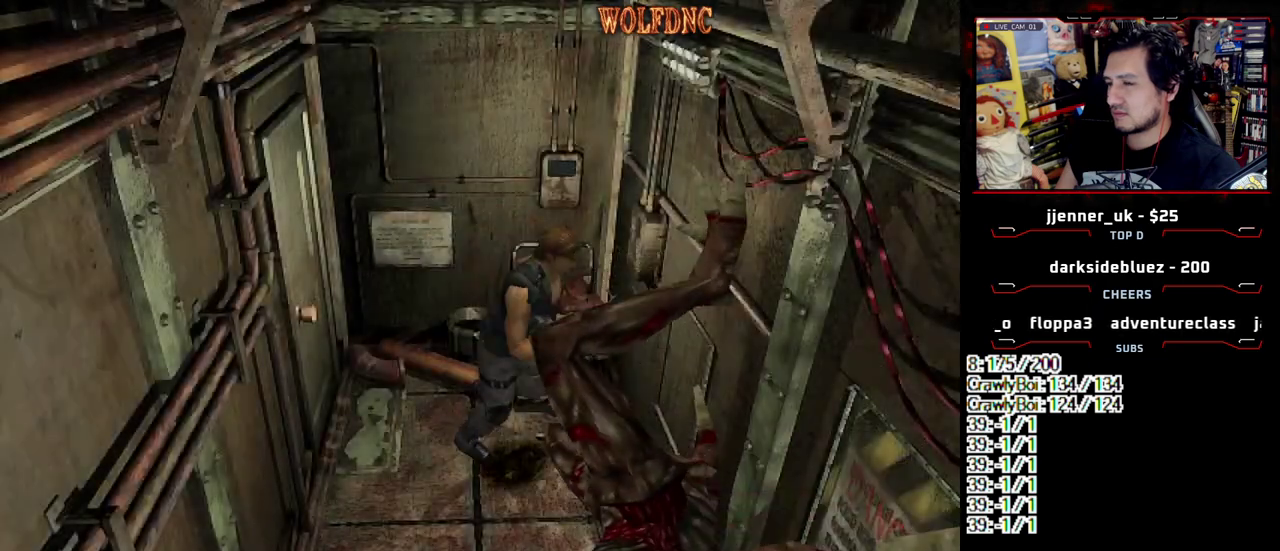
{"buttons": ["SQUARE", "DPAD_UP"], "events": [[350, "DPAD_RIGHT", "up"]]}
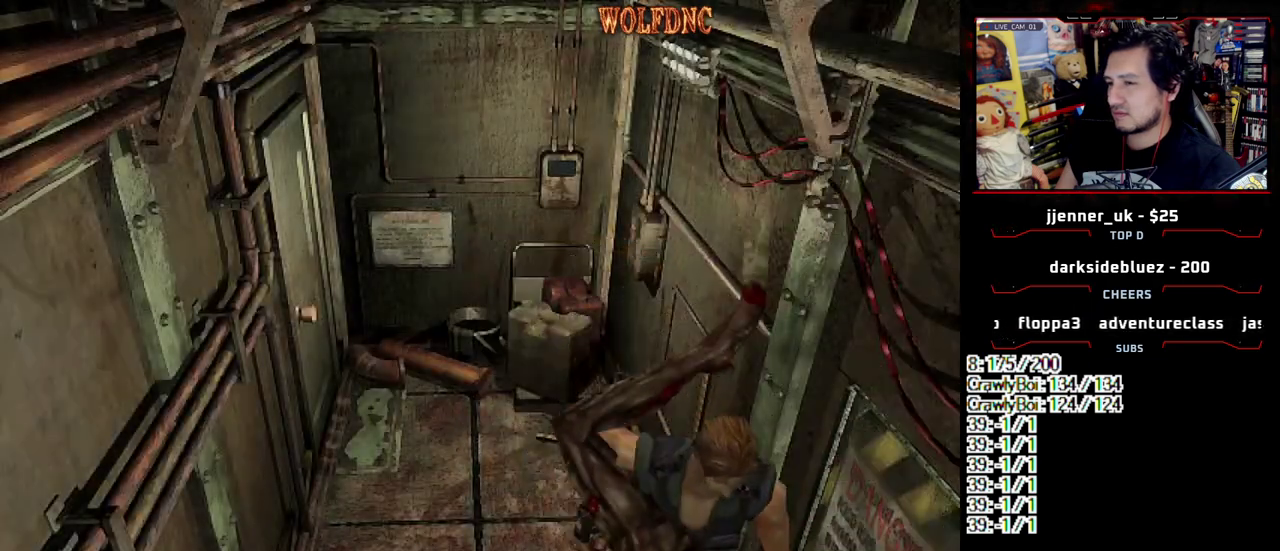
{"buttons": ["SQUARE", "DPAD_UP", "DPAD_LEFT"], "events": [[83, "DPAD_LEFT", "down"], [217, "CROSS", "down"], [500, "CROSS", "up"]]}
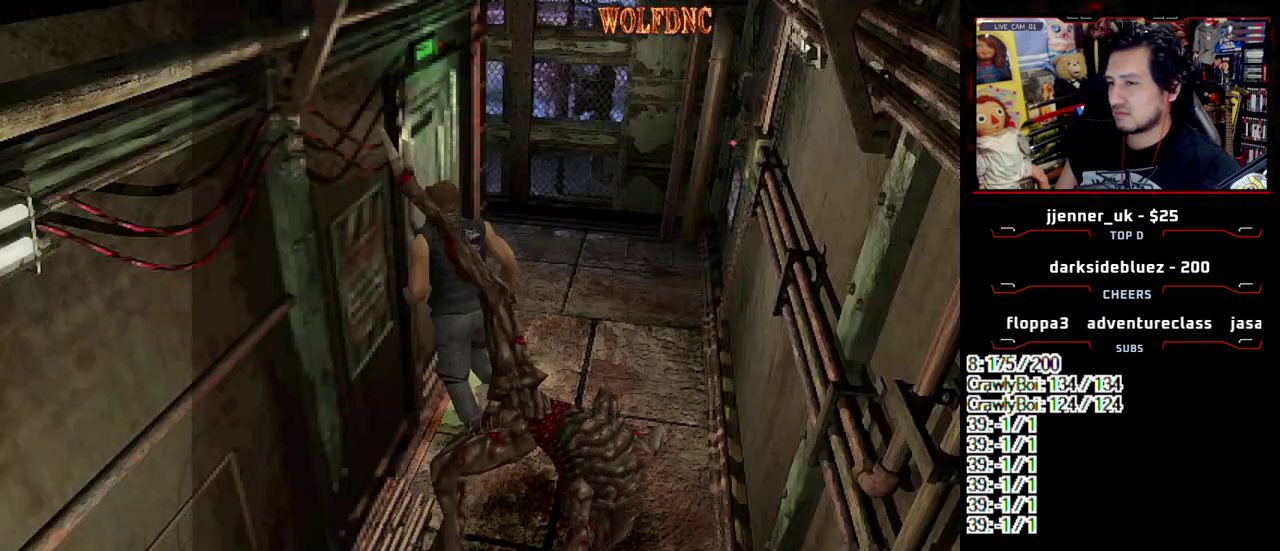
{"buttons": ["DPAD_LEFT"], "events": [[50, "CROSS", "down"], [50, "DPAD_LEFT", "up"], [133, "CROSS", "up"], [183, "CROSS", "down"], [183, "SQUARE", "up"], [233, "DPAD_LEFT", "down"], [283, "CROSS", "up"], [283, "DPAD_UP", "up"], [333, "SELECT", "down"], [417, "SELECT", "up"]]}
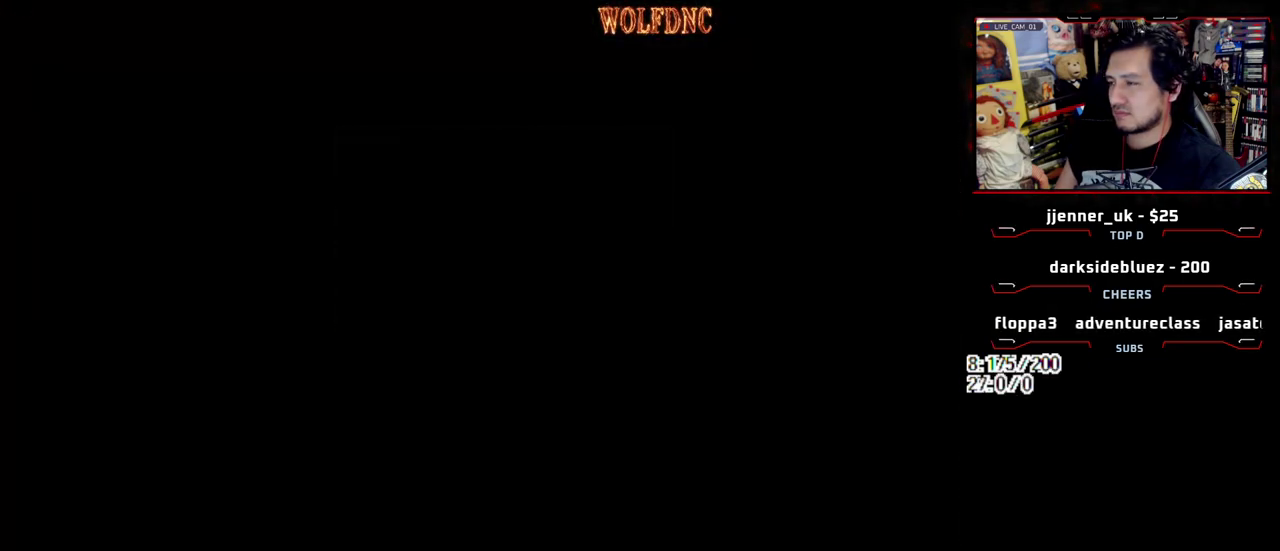
{"buttons": ["DPAD_LEFT"], "events": []}
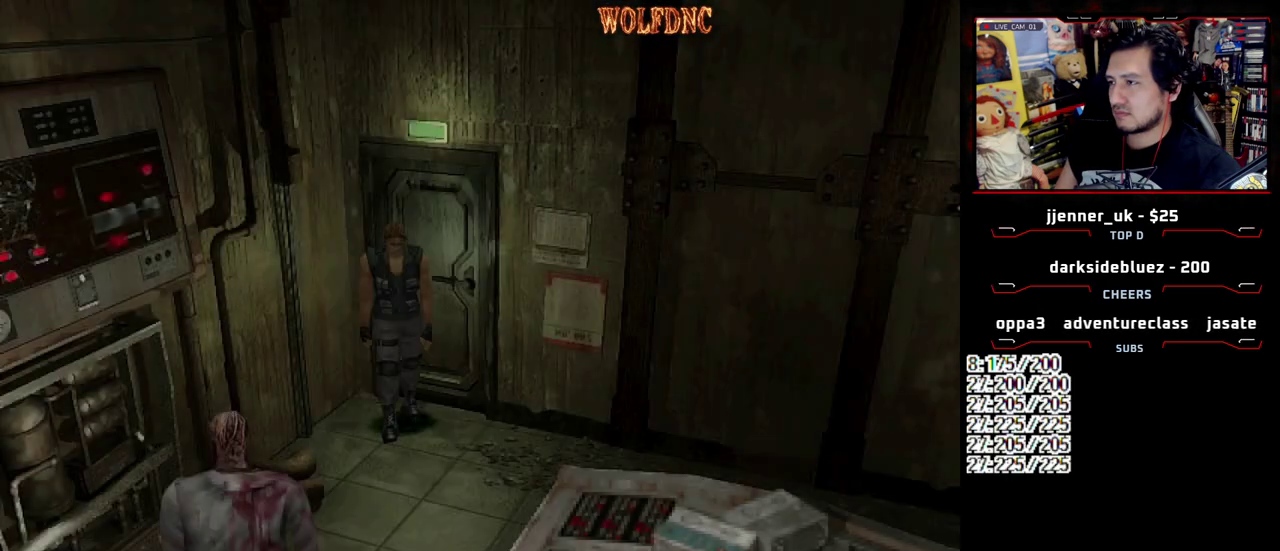
{"buttons": ["SQUARE", "DPAD_UP"], "events": [[33, "SQUARE", "down"], [83, "DPAD_UP", "down"], [400, "DPAD_LEFT", "up"]]}
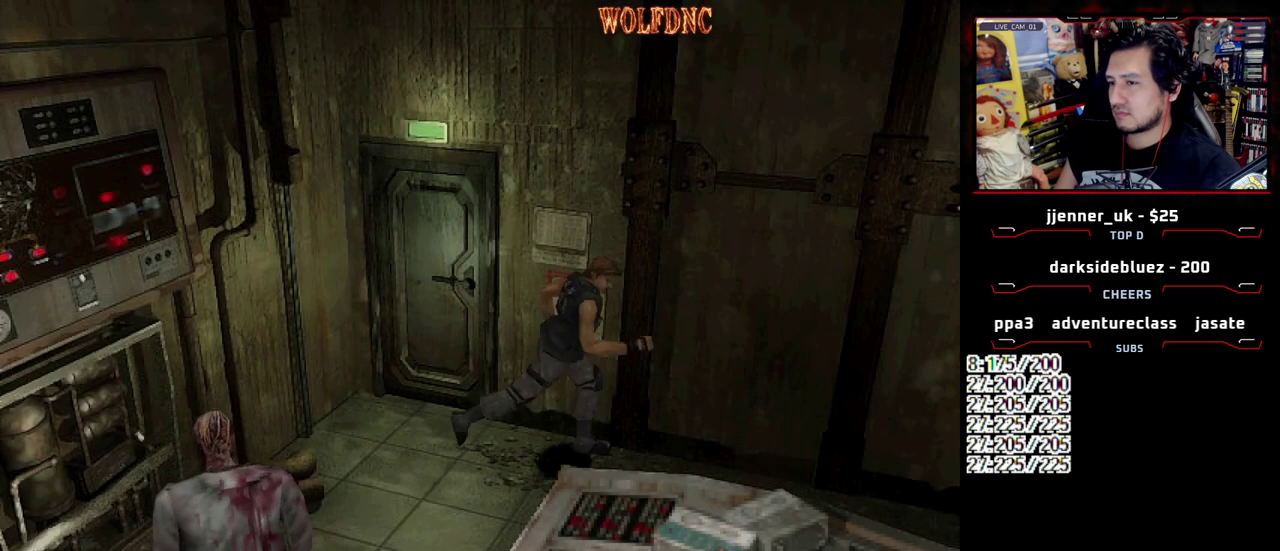
{"buttons": ["SQUARE", "DPAD_UP"], "events": []}
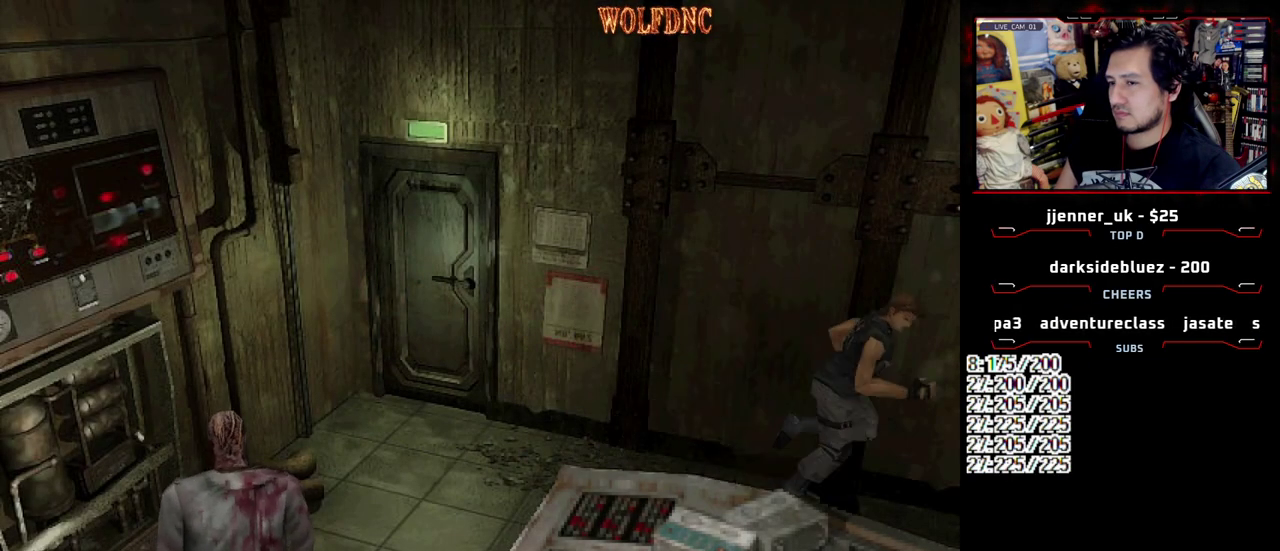
{"buttons": ["SQUARE", "DPAD_UP"], "events": []}
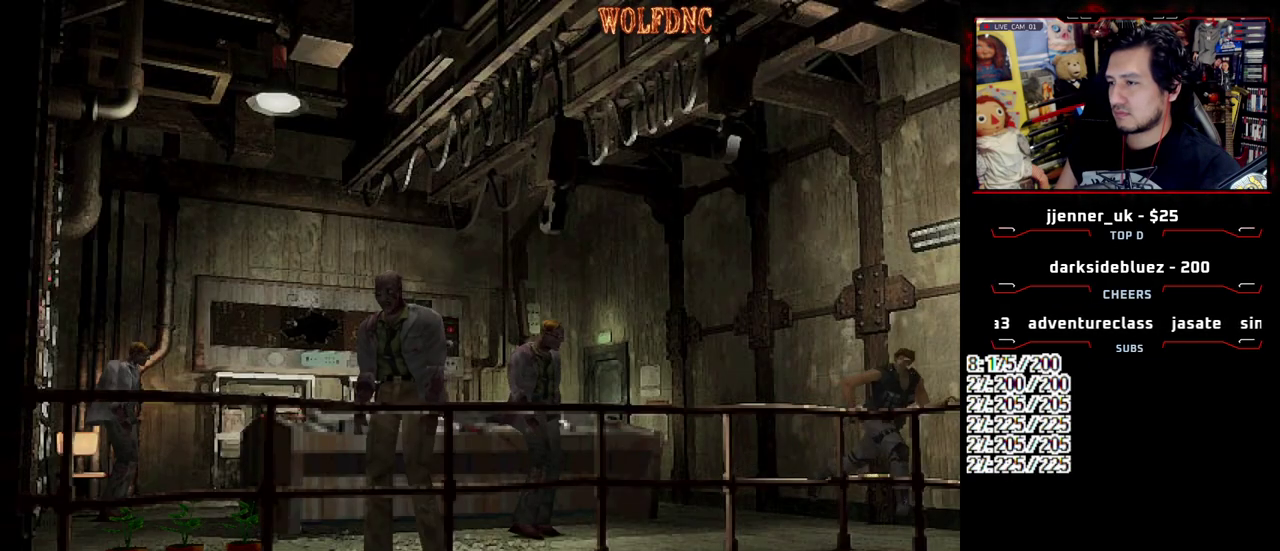
{"buttons": ["SQUARE", "DPAD_UP"], "events": []}
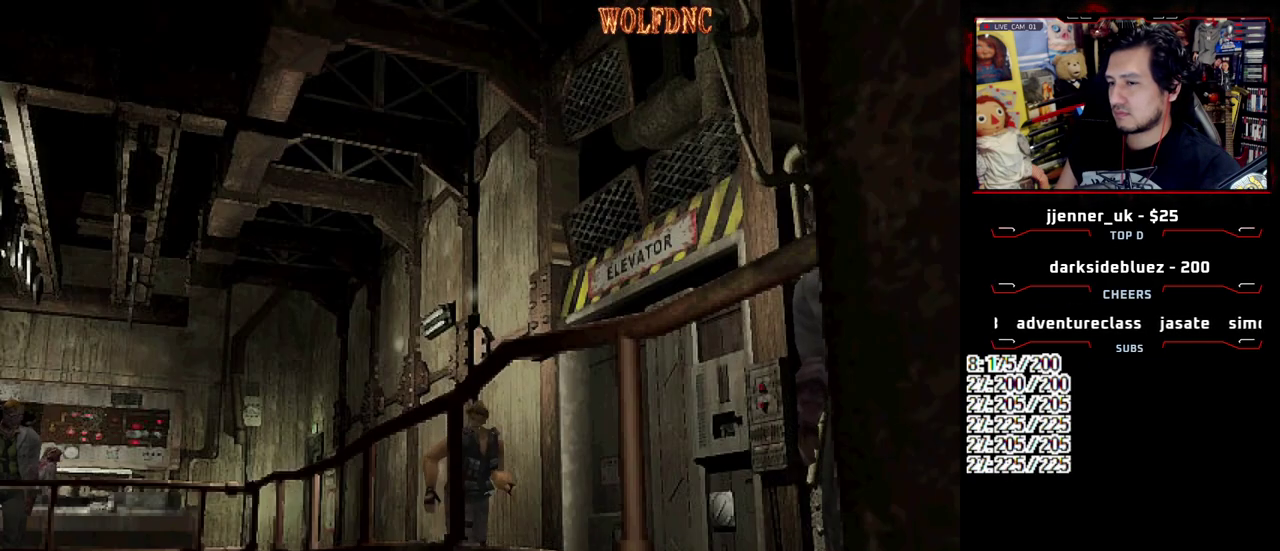
{"buttons": [], "events": [[333, "DPAD_UP", "up"], [383, "SQUARE", "up"]]}
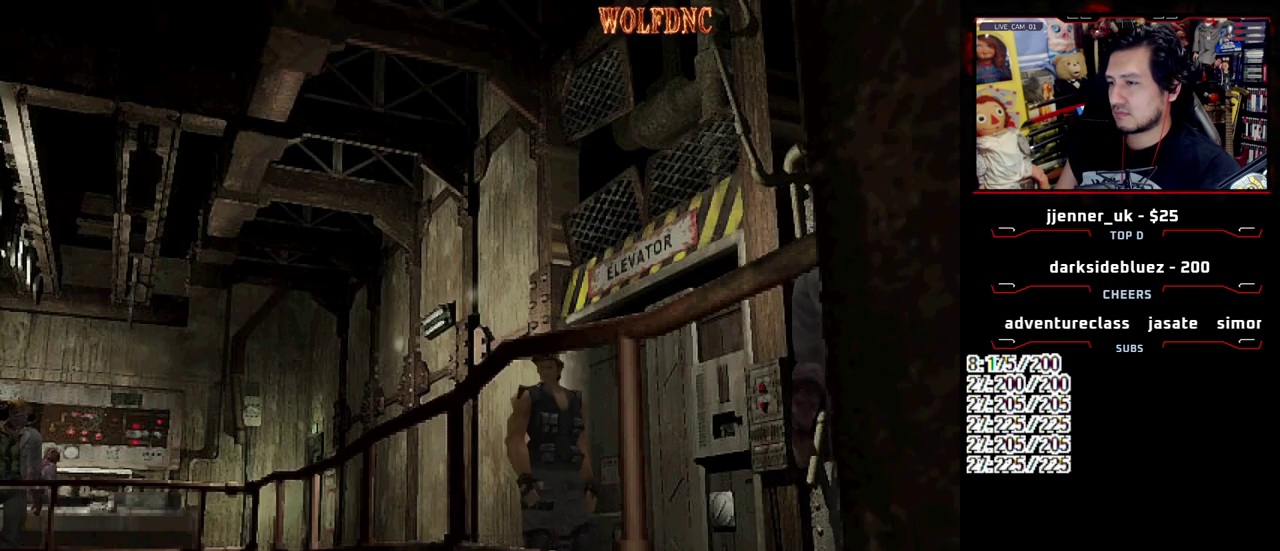
{"buttons": ["DPAD_DOWN"], "events": [[200, "DPAD_UP", "down"], [250, "SQUARE", "down"], [300, "DPAD_UP", "up"], [350, "SQUARE", "up"], [483, "DPAD_DOWN", "down"]]}
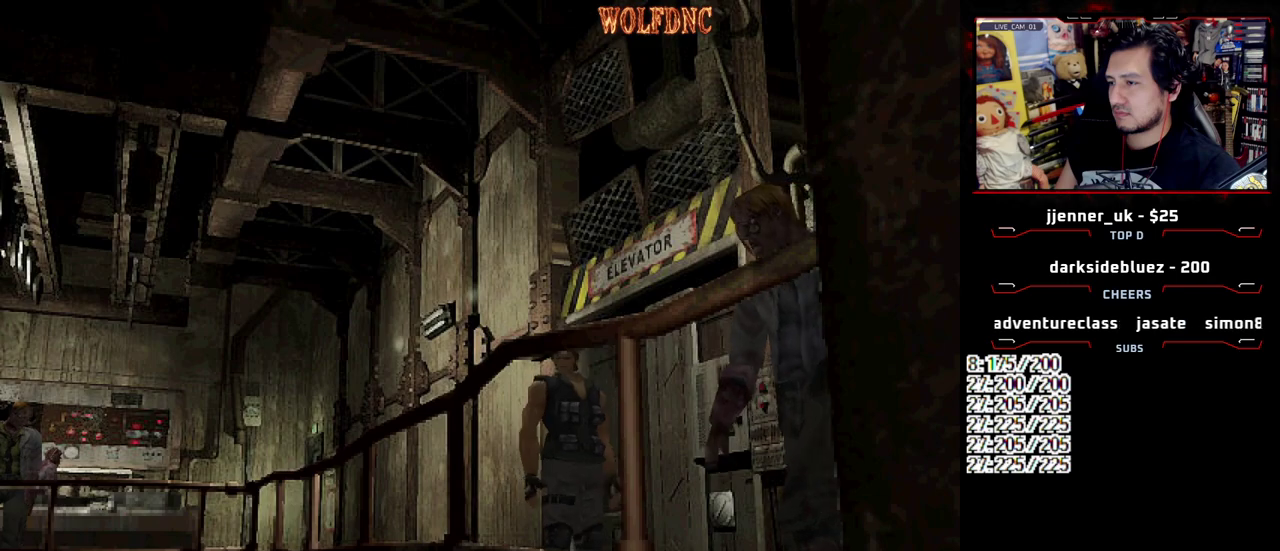
{"buttons": [], "events": [[133, "DPAD_DOWN", "up"]]}
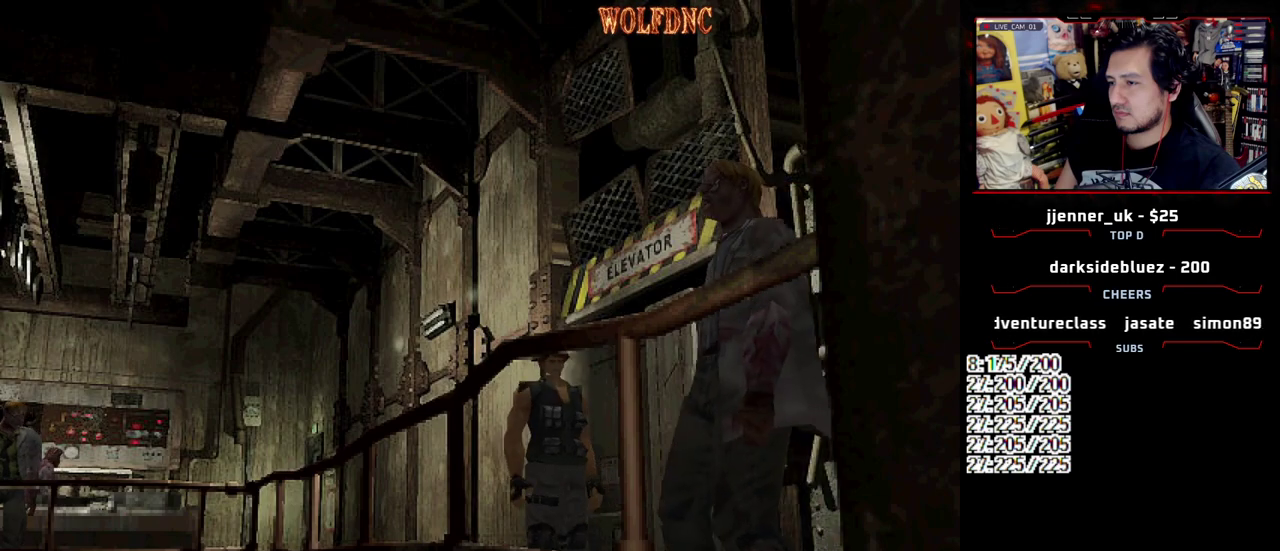
{"buttons": ["SQUARE", "DPAD_UP", "DPAD_RIGHT"], "events": [[50, "DPAD_UP", "down"], [100, "SQUARE", "down"], [183, "DPAD_LEFT", "down"], [283, "DPAD_LEFT", "up"], [467, "DPAD_RIGHT", "down"]]}